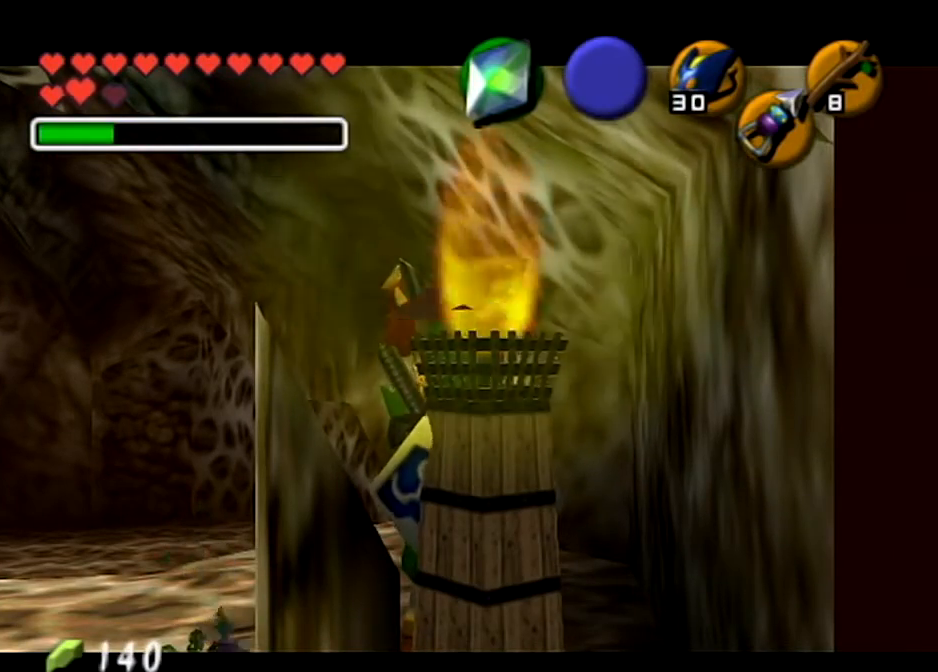
Gameplay with a controller (Nintendo layout); each line is a JSON object with the inputs held at the frame after it. "events" lists button and stick changes between this image and that frame as [ms after this image, input, new state], when the widget could be followed in between. Not read: L3 R3.
{"buttons": ["L1"], "left_stick": "down", "right_stick": "center", "events": []}
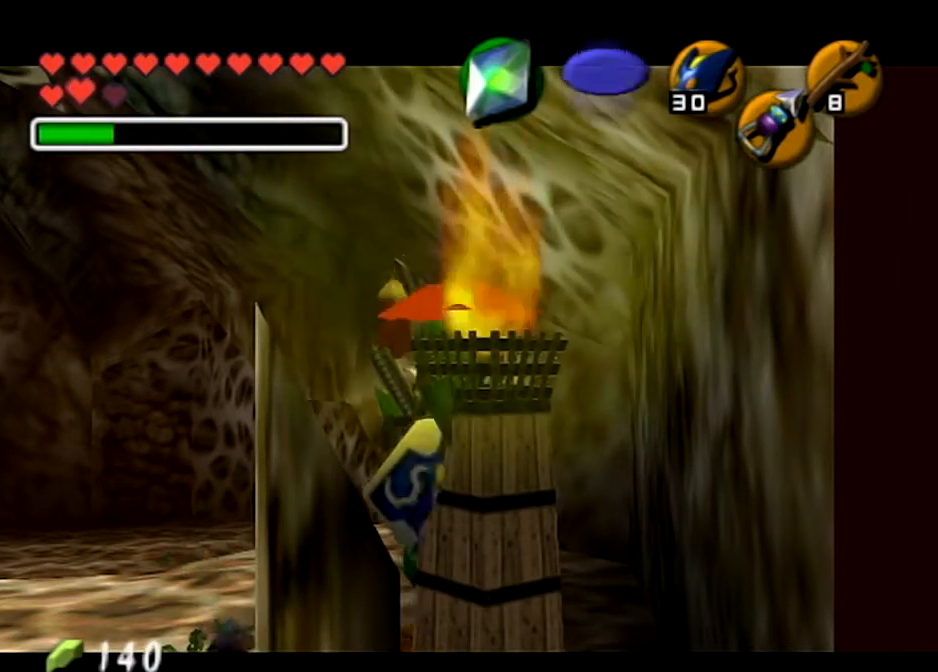
{"buttons": ["L1"], "left_stick": "down", "right_stick": "center", "events": []}
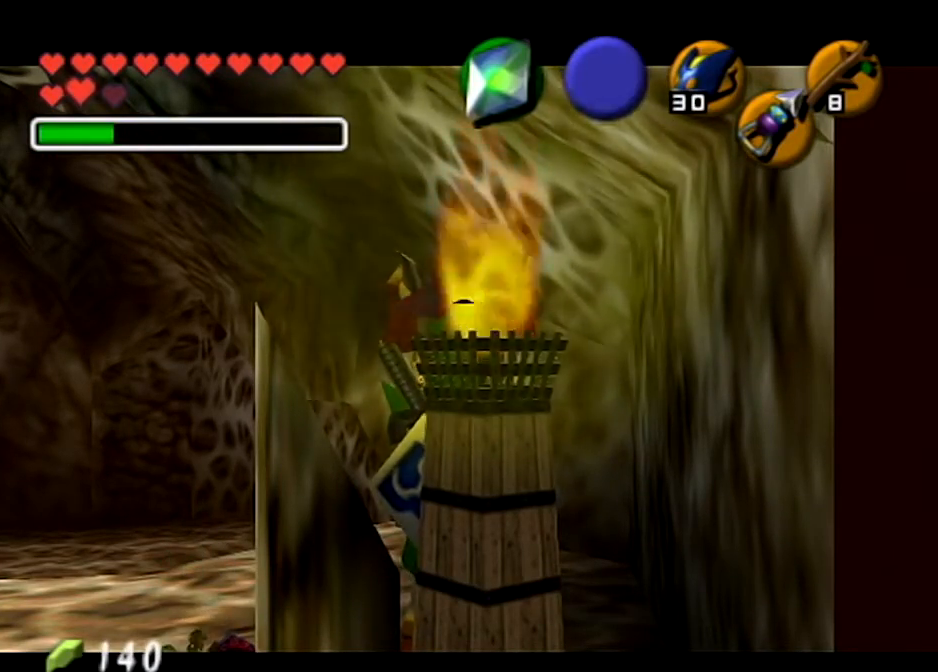
{"buttons": ["L1"], "left_stick": "down", "right_stick": "center", "events": []}
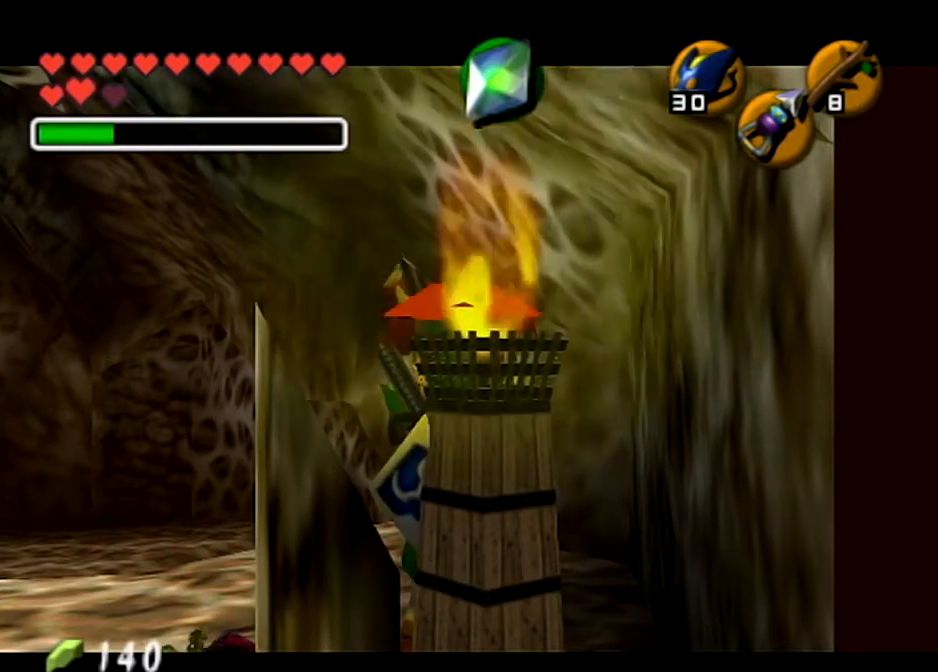
{"buttons": ["L1"], "left_stick": "down", "right_stick": "center", "events": []}
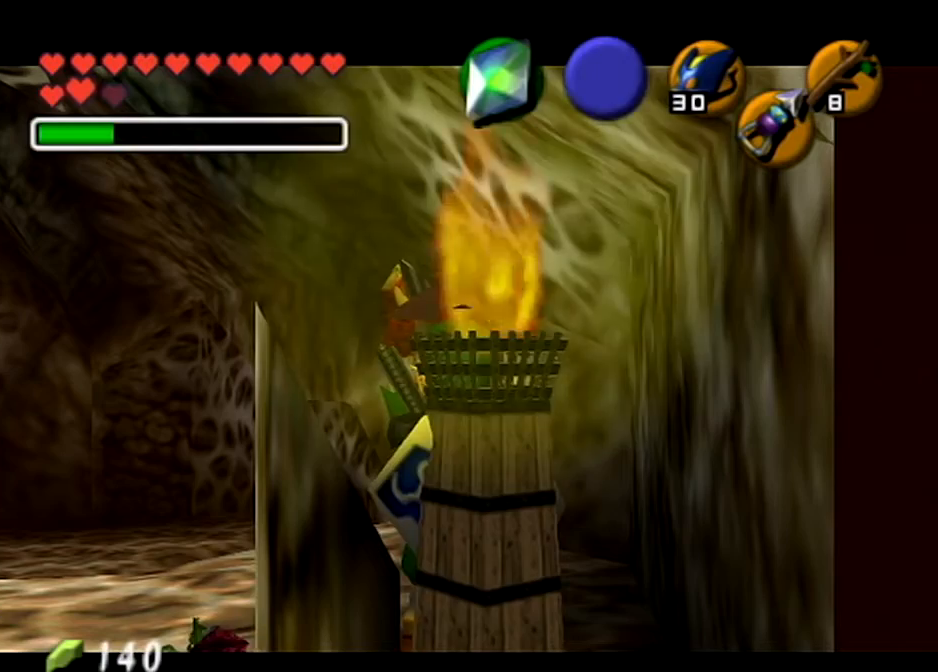
{"buttons": ["L1"], "left_stick": "down", "right_stick": "center", "events": []}
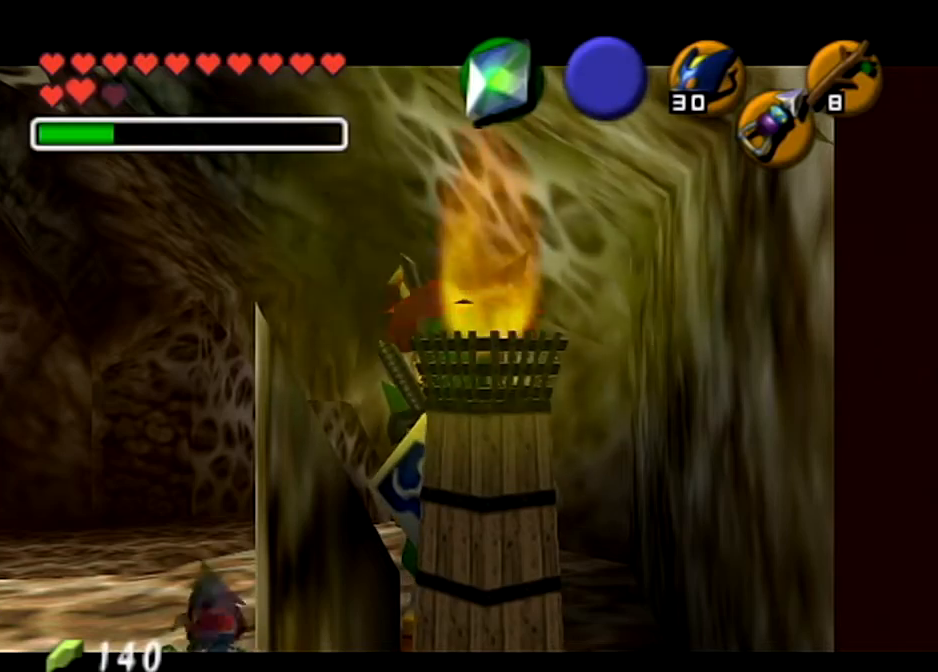
{"buttons": ["L1"], "left_stick": "down", "right_stick": "center", "events": []}
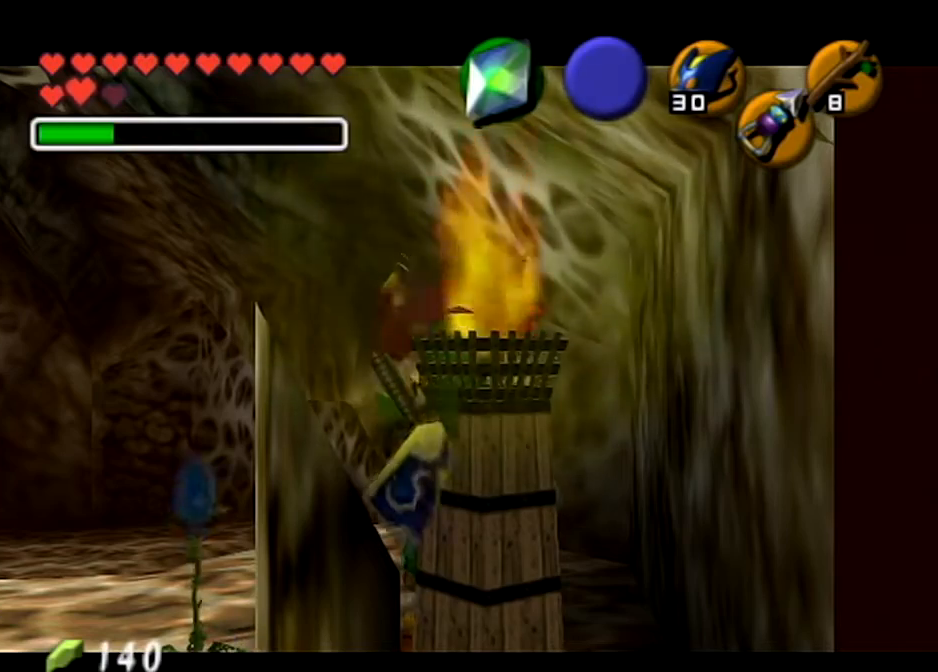
{"buttons": ["L1"], "left_stick": "down", "right_stick": "center", "events": []}
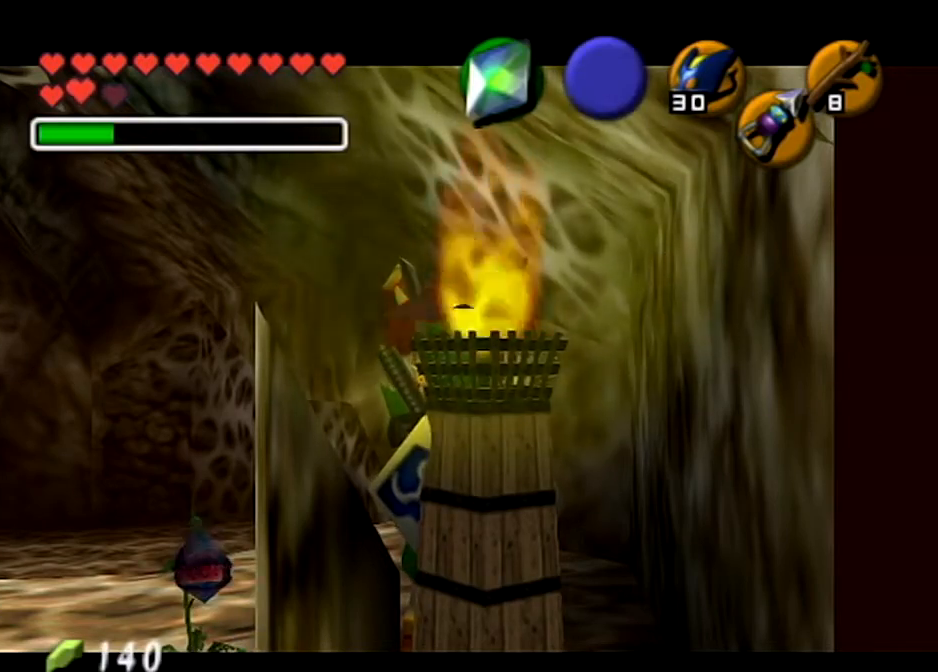
{"buttons": ["L1"], "left_stick": "down", "right_stick": "center", "events": []}
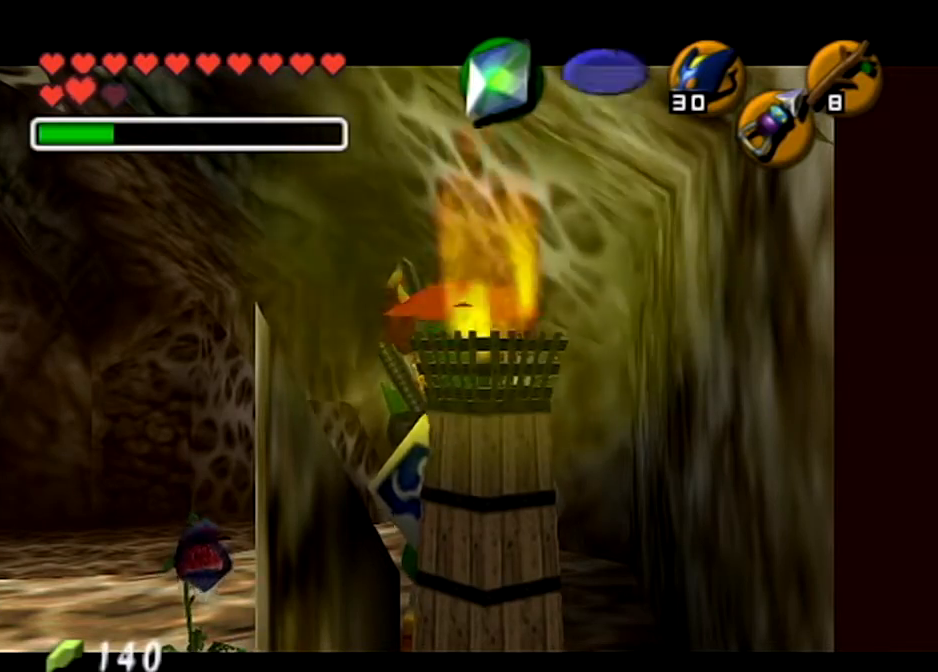
{"buttons": ["A", "L1", "R1"], "left_stick": "down", "right_stick": "center", "events": [[33, "A", "down"], [67, "R1", "down"]]}
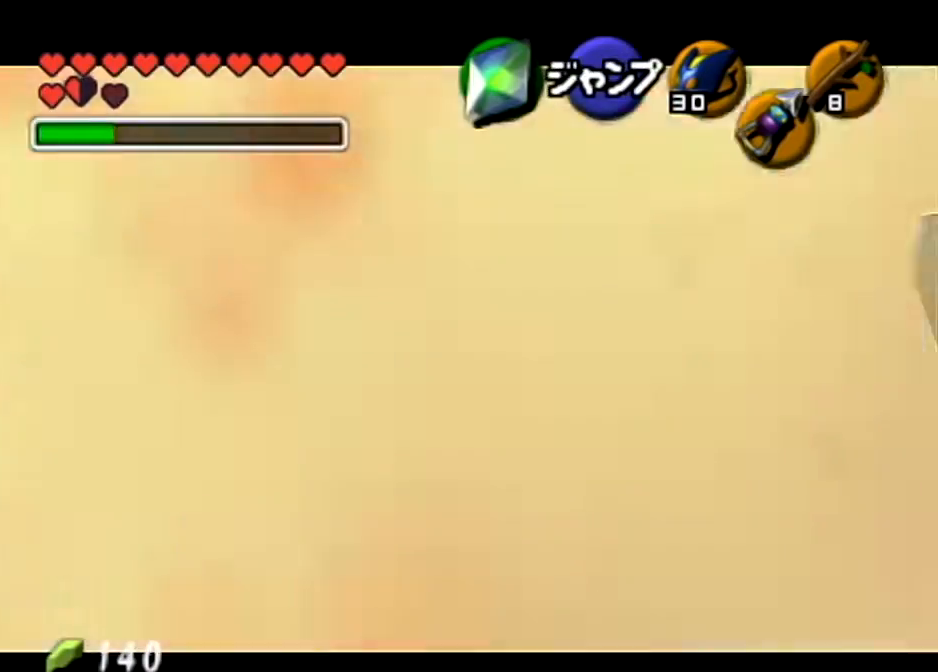
{"buttons": ["L1"], "left_stick": "center", "right_stick": "center", "events": [[33, "A", "up"], [33, "R1", "up"], [100, "left_stick", "center"]]}
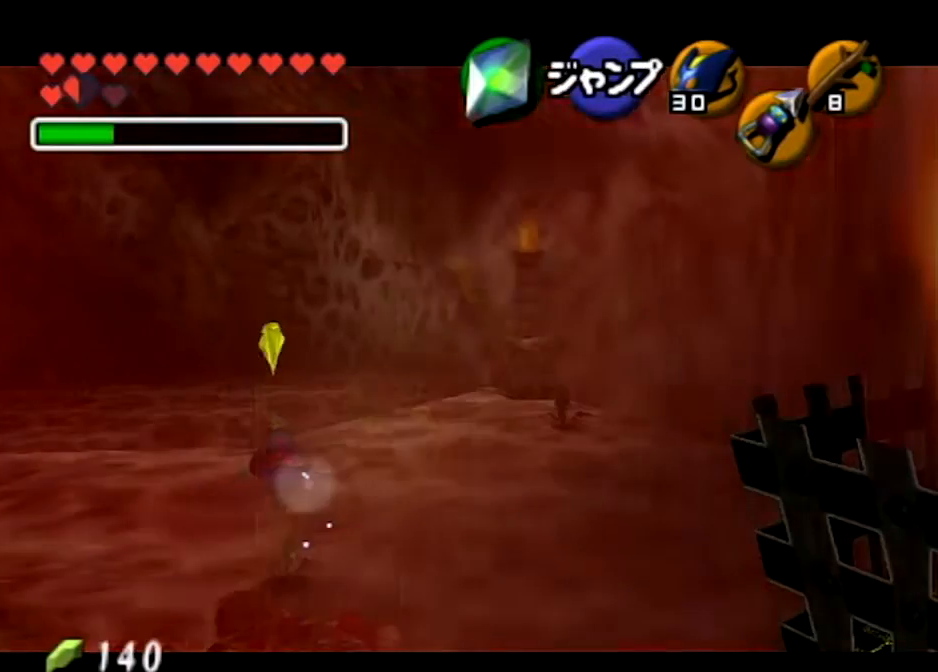
{"buttons": ["Y", "L1"], "left_stick": "down", "right_stick": "center", "events": [[267, "left_stick", "down"], [434, "Y", "down"]]}
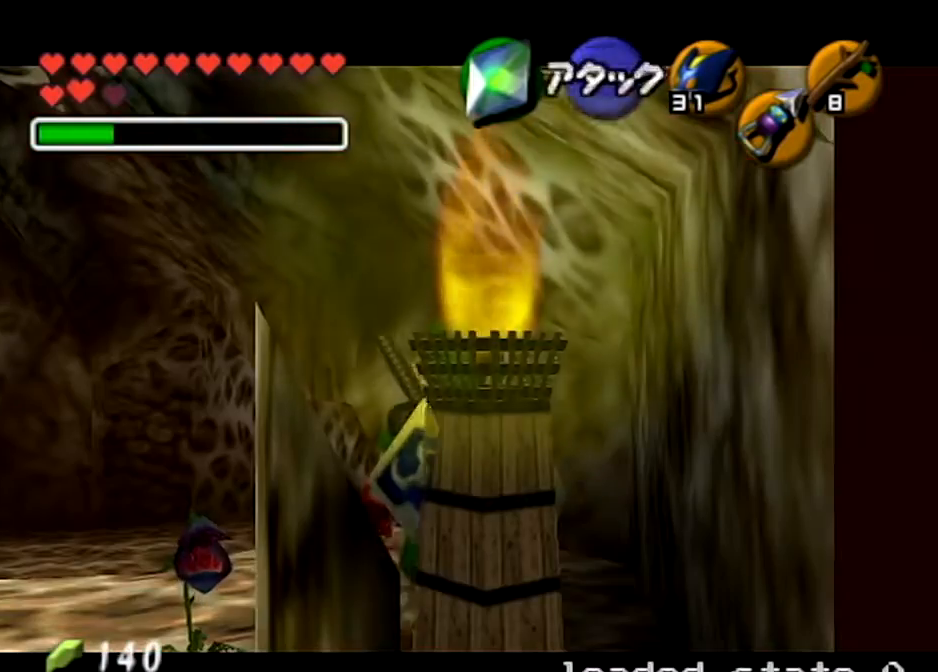
{"buttons": ["L1"], "left_stick": "down", "right_stick": "center", "events": [[66, "Y", "up"]]}
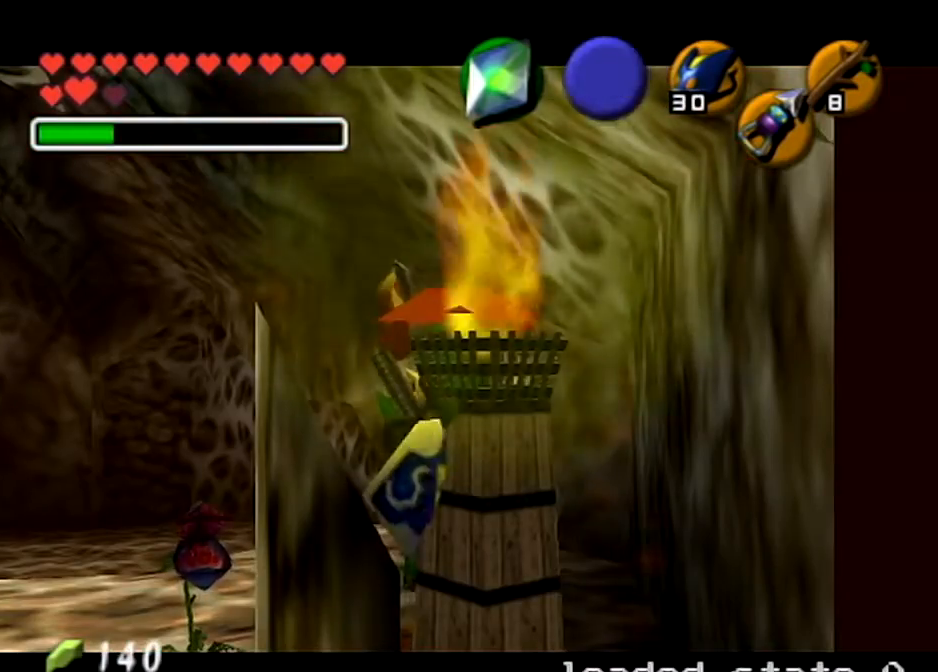
{"buttons": ["A", "L1", "R1"], "left_stick": "down", "right_stick": "center", "events": [[33, "A", "down"], [33, "R1", "down"]]}
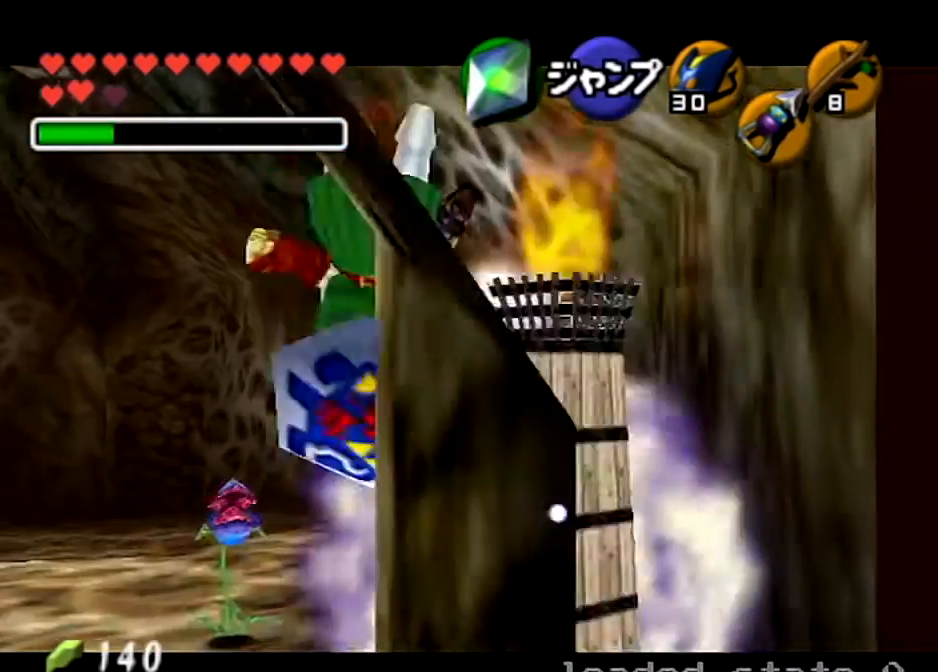
{"buttons": ["L1", "R1"], "left_stick": "center", "right_stick": "center", "events": [[233, "left_stick", "center"], [367, "A", "up"]]}
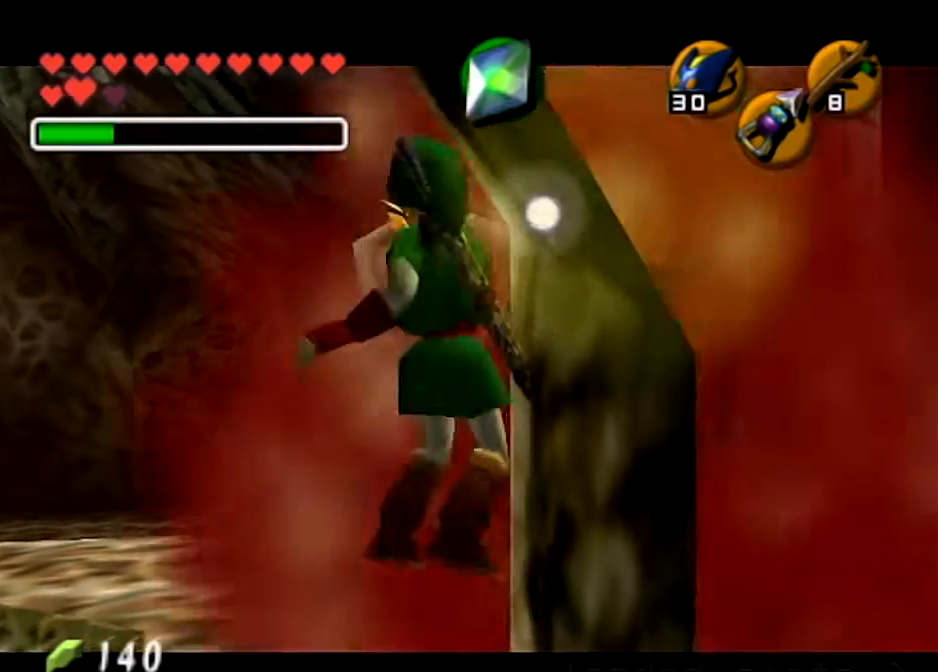
{"buttons": ["L1", "R1"], "left_stick": "center", "right_stick": "center", "events": []}
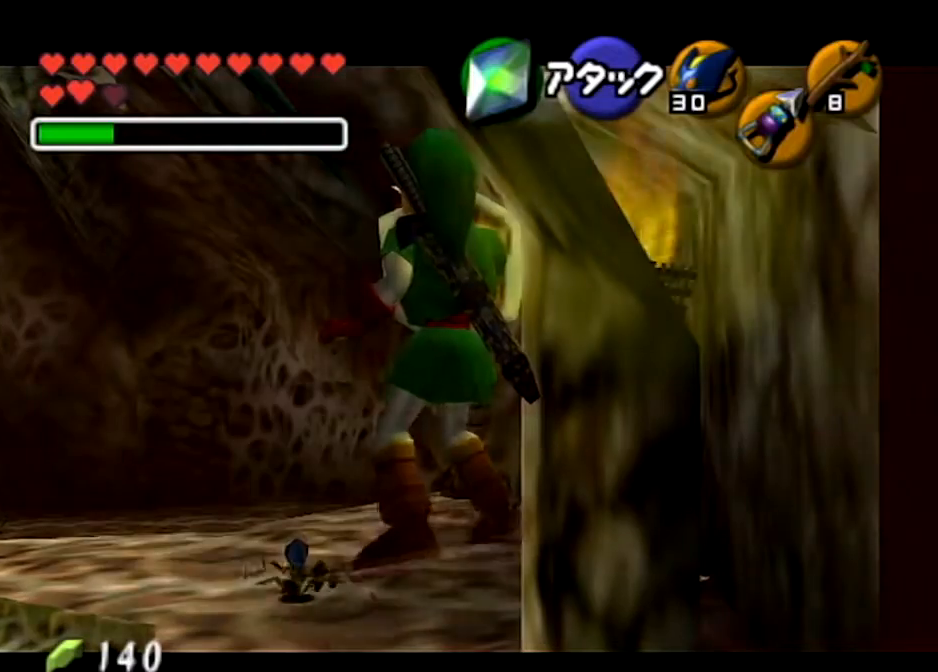
{"buttons": ["L1", "R1"], "left_stick": "center", "right_stick": "center", "events": []}